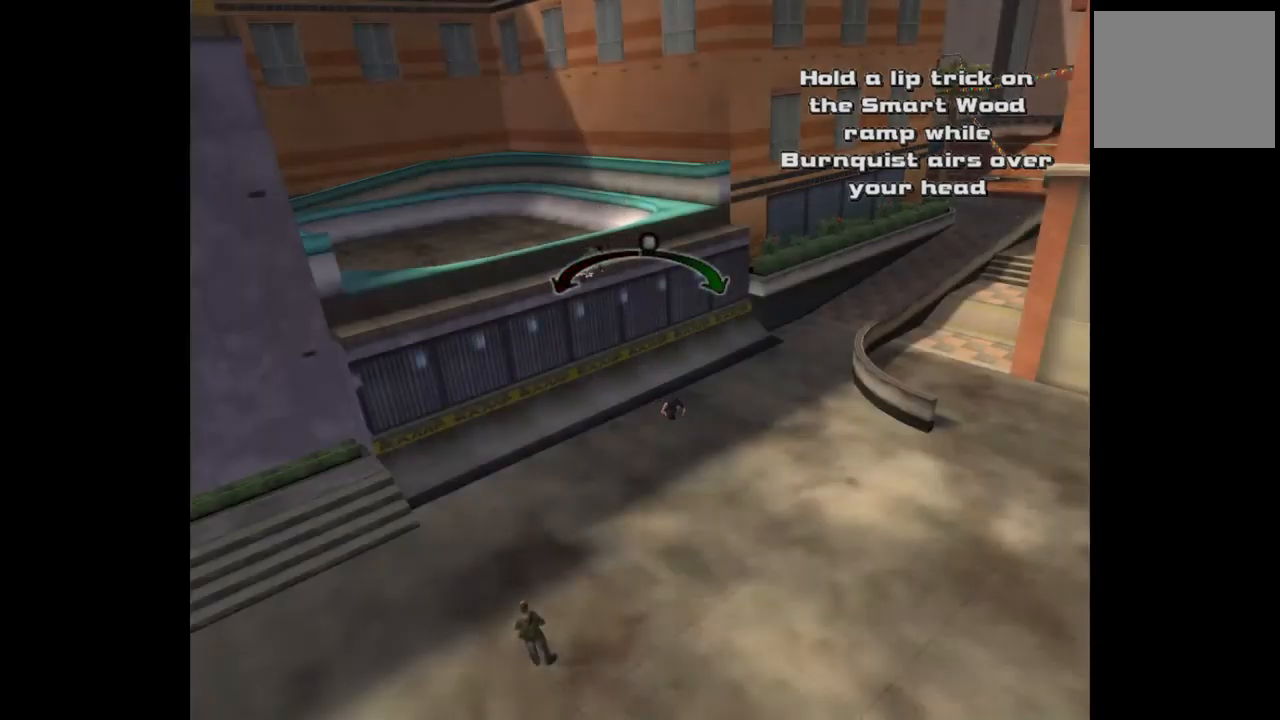
Gameplay with a controller (PlayStation layout); each line is a JSON object with the inputs held at the frame after it. "events" lists button and stick changes between this image and that frame as [ms after this image, input, new state], when the widget could be followed in between.
{"buttons": [], "left_stick": "center", "right_stick": "center", "events": [[67, "DPAD_LEFT", "up"], [200, "DPAD_LEFT", "down"], [433, "DPAD_LEFT", "up"]]}
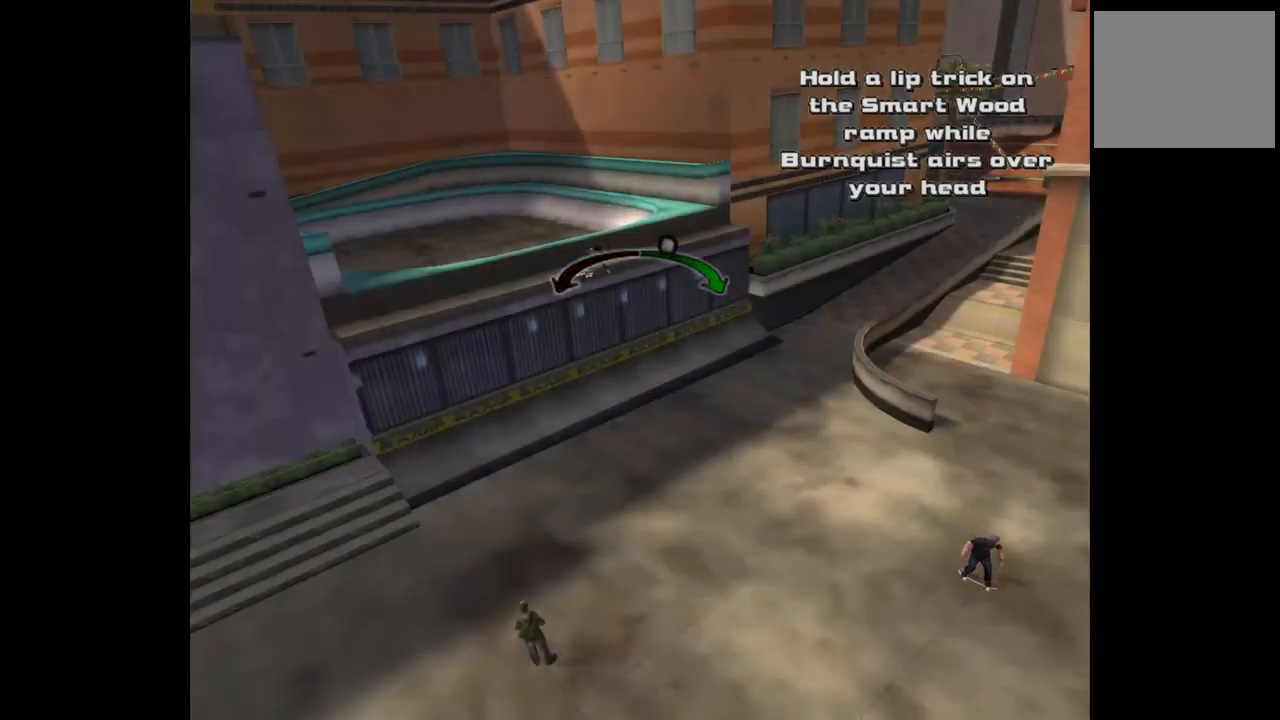
{"buttons": ["DPAD_RIGHT"], "left_stick": "center", "right_stick": "center", "events": [[67, "DPAD_RIGHT", "down"]]}
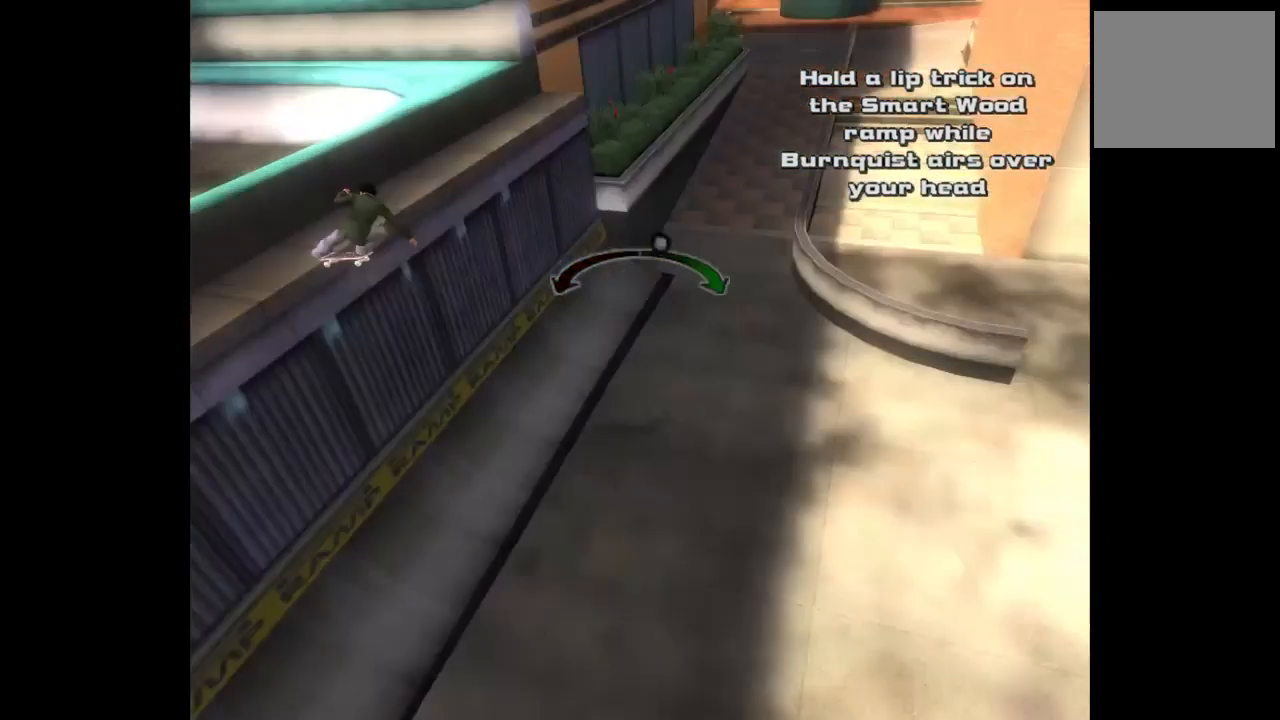
{"buttons": [], "left_stick": "center", "right_stick": "center", "events": [[50, "DPAD_RIGHT", "up"]]}
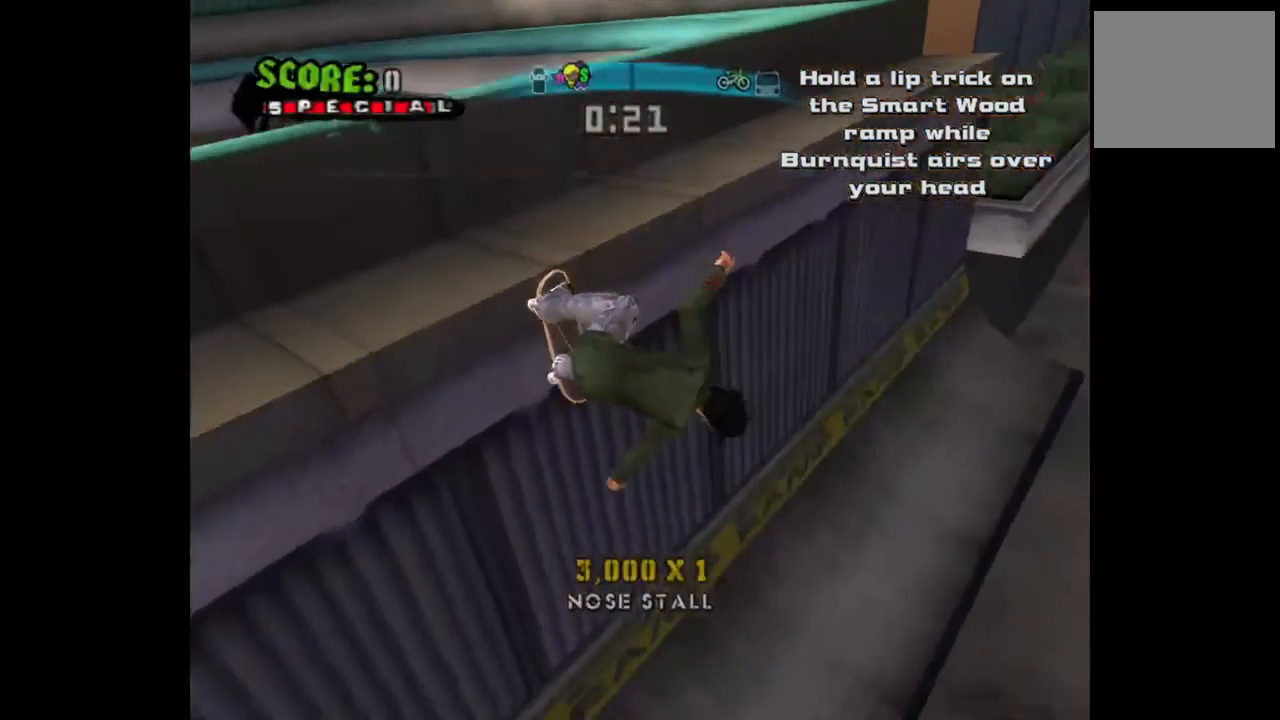
{"buttons": [], "left_stick": "center", "right_stick": "center", "events": []}
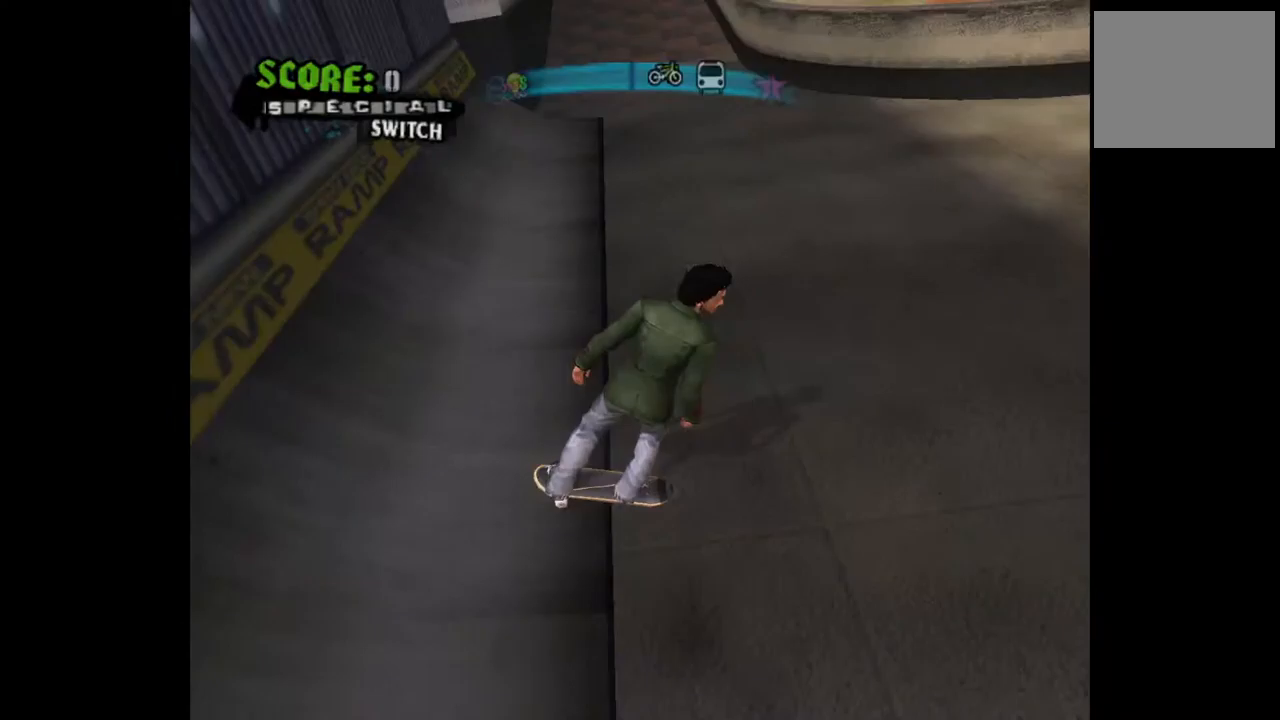
{"buttons": [], "left_stick": "center", "right_stick": "center", "events": []}
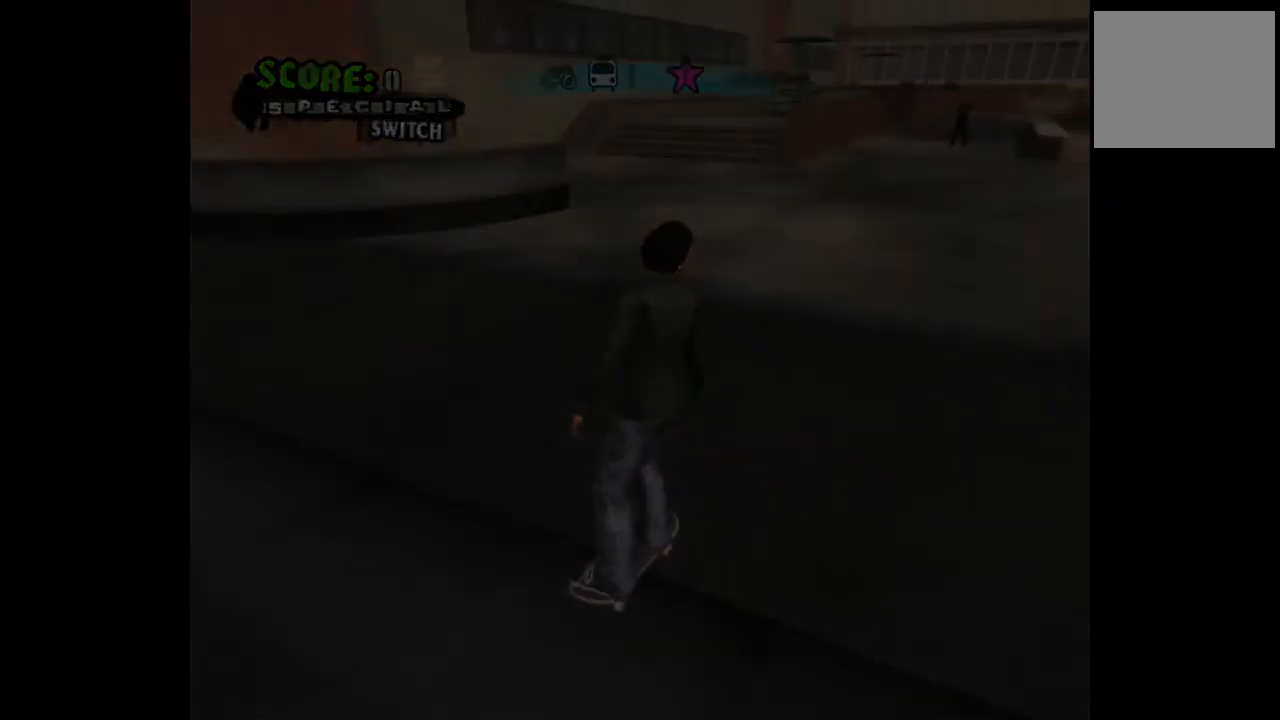
{"buttons": [], "left_stick": "center", "right_stick": "center", "events": []}
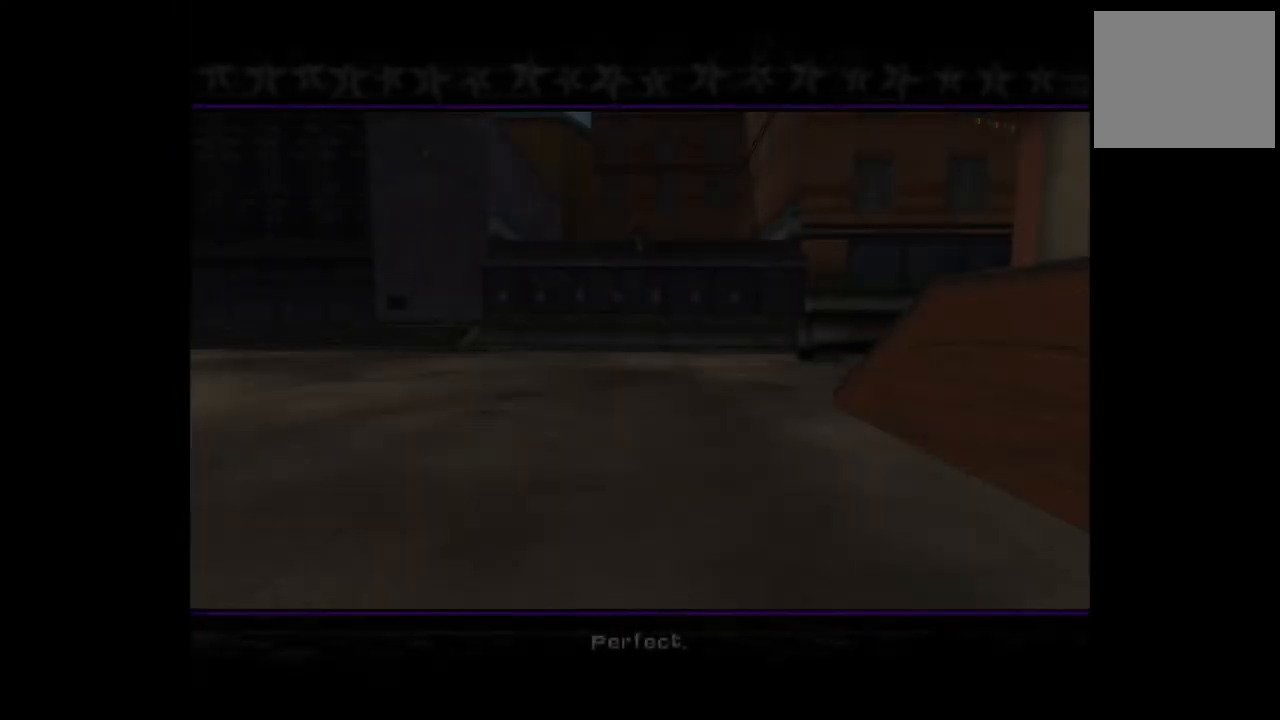
{"buttons": ["CROSS"], "left_stick": "center", "right_stick": "center", "events": [[83, "CROSS", "down"], [217, "CROSS", "up"], [283, "CROSS", "down"], [400, "CROSS", "up"], [467, "CROSS", "down"]]}
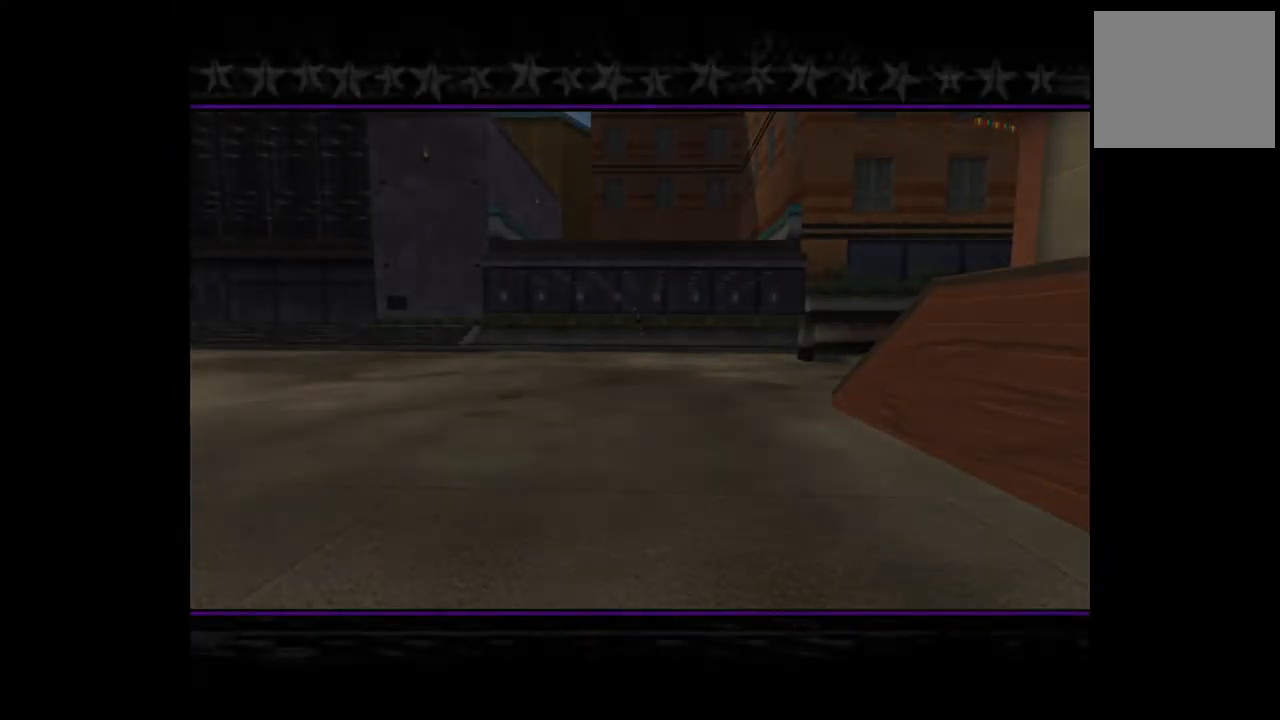
{"buttons": ["CROSS"], "left_stick": "center", "right_stick": "center", "events": [[33, "CROSS", "up"], [117, "CROSS", "down"], [233, "CROSS", "up"], [283, "CROSS", "down"], [400, "CROSS", "up"], [450, "CROSS", "down"]]}
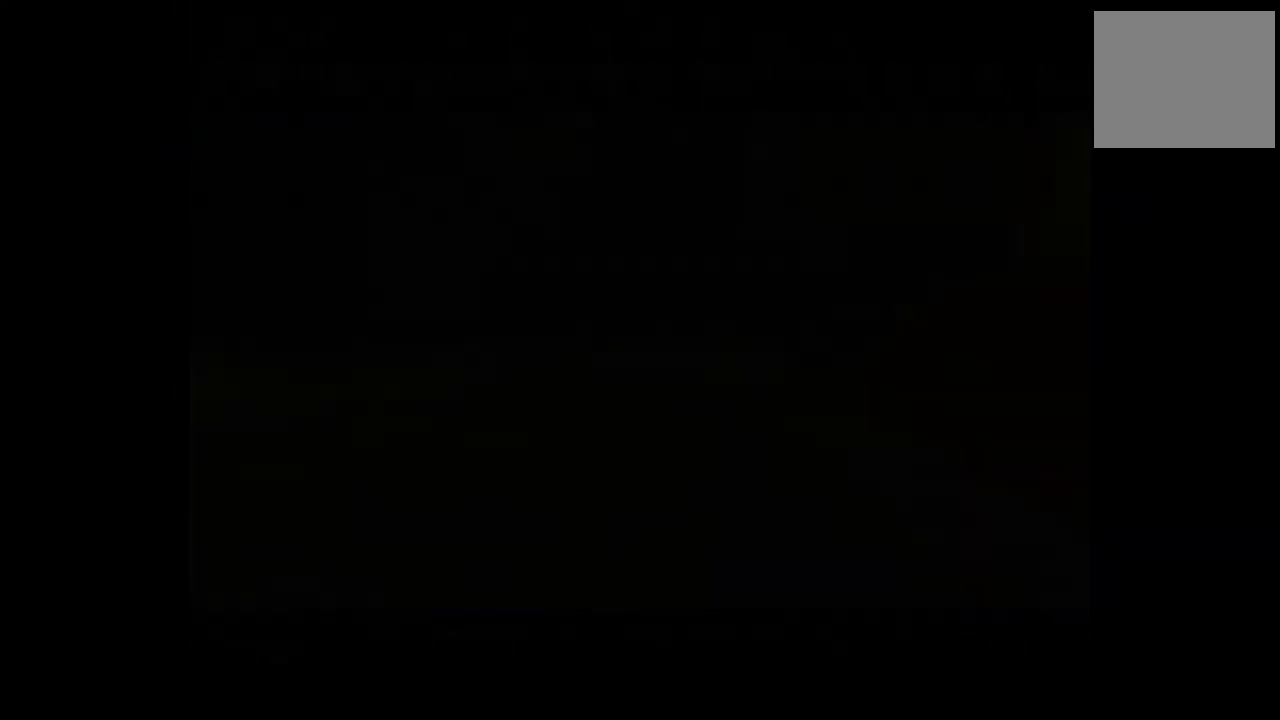
{"buttons": ["CROSS"], "left_stick": "center", "right_stick": "center", "events": [[67, "CROSS", "up"], [133, "CROSS", "down"], [200, "CROSS", "up"], [300, "CROSS", "down"], [383, "CROSS", "up"], [467, "CROSS", "down"]]}
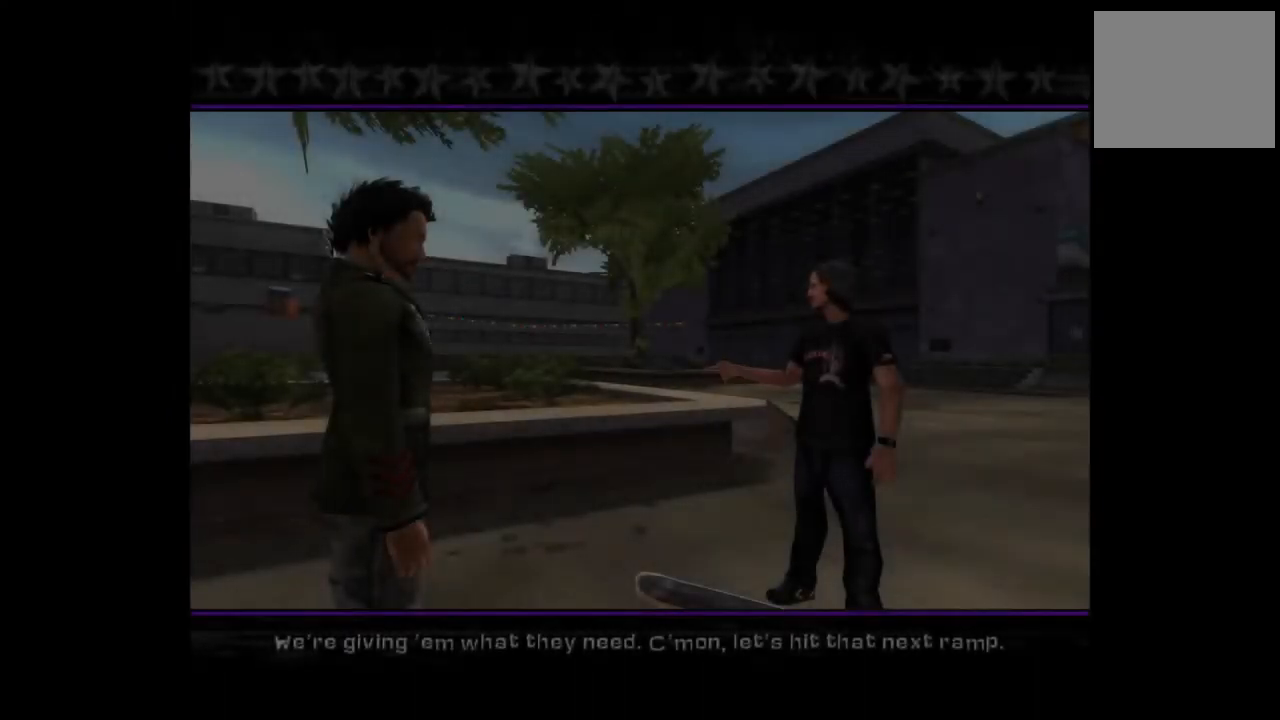
{"buttons": [], "left_stick": "center", "right_stick": "center", "events": [[33, "CROSS", "up"], [133, "CROSS", "down"], [217, "CROSS", "up"], [333, "CROSS", "down"], [450, "CROSS", "up"]]}
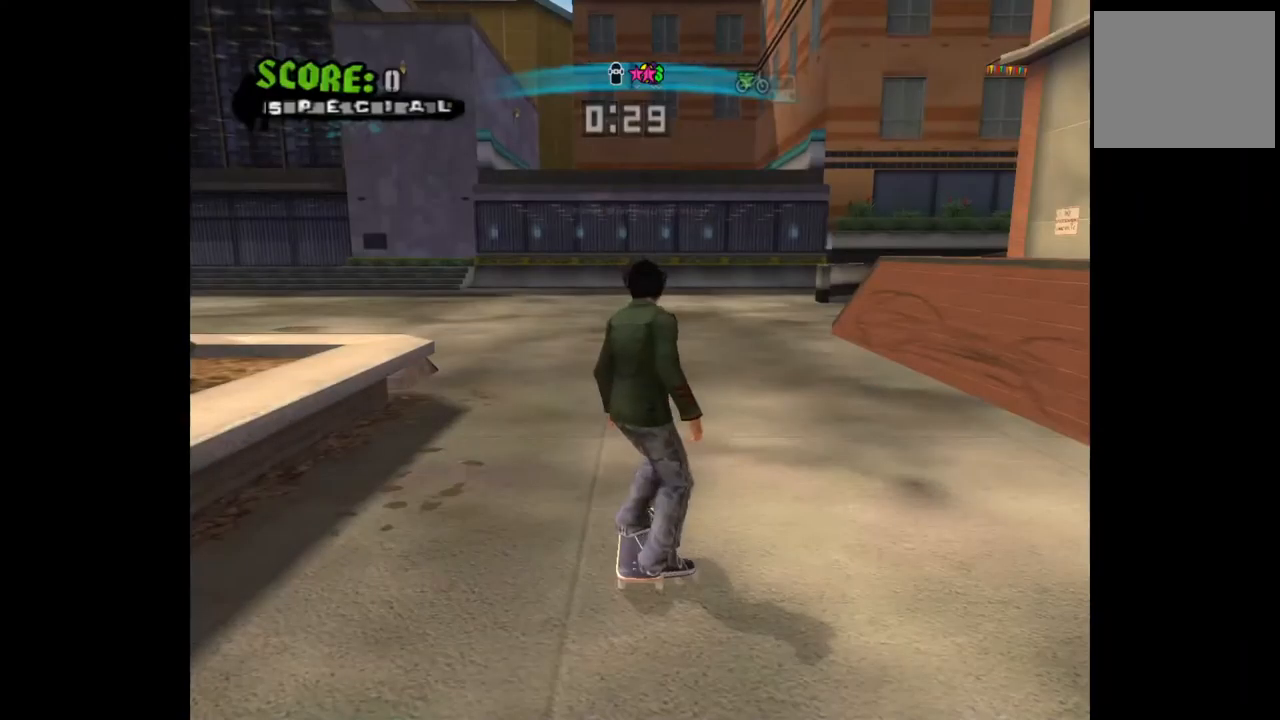
{"buttons": ["CROSS"], "left_stick": "center", "right_stick": "center", "events": [[33, "CROSS", "down"], [117, "CROSS", "up"], [200, "CROSS", "down"]]}
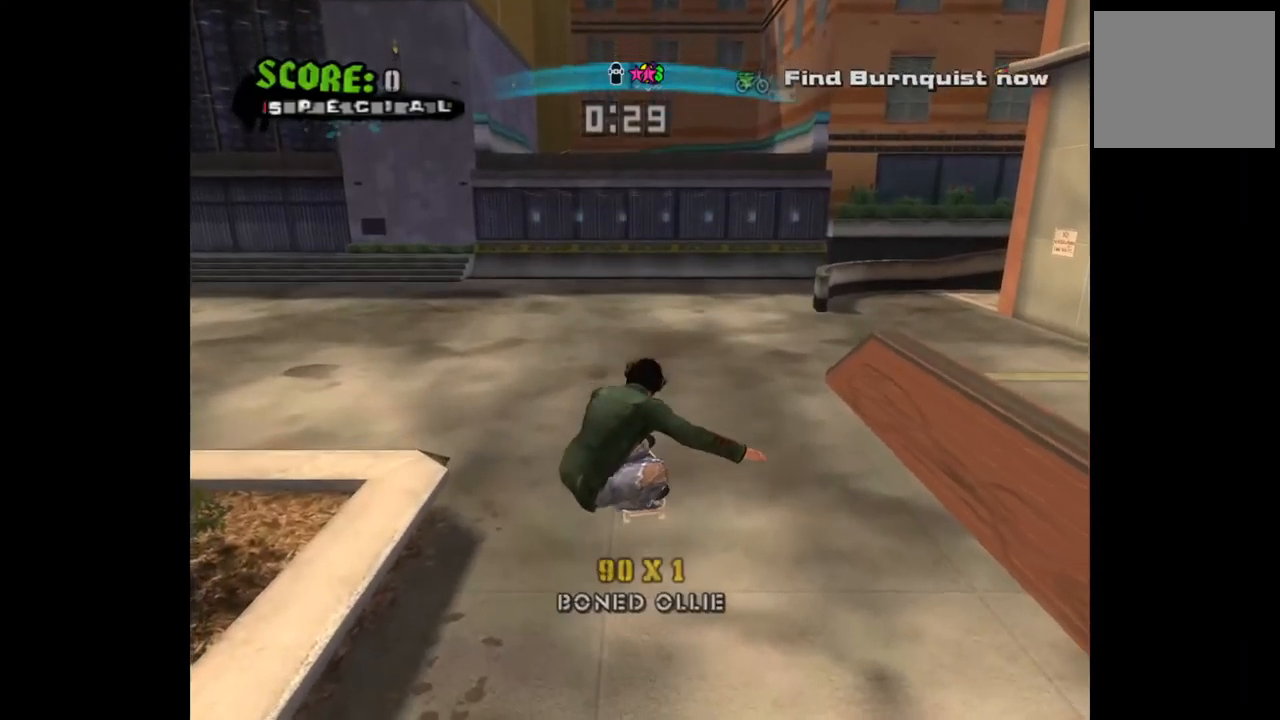
{"buttons": ["CROSS", "DPAD_RIGHT"], "left_stick": "center", "right_stick": "center", "events": [[417, "DPAD_RIGHT", "down"]]}
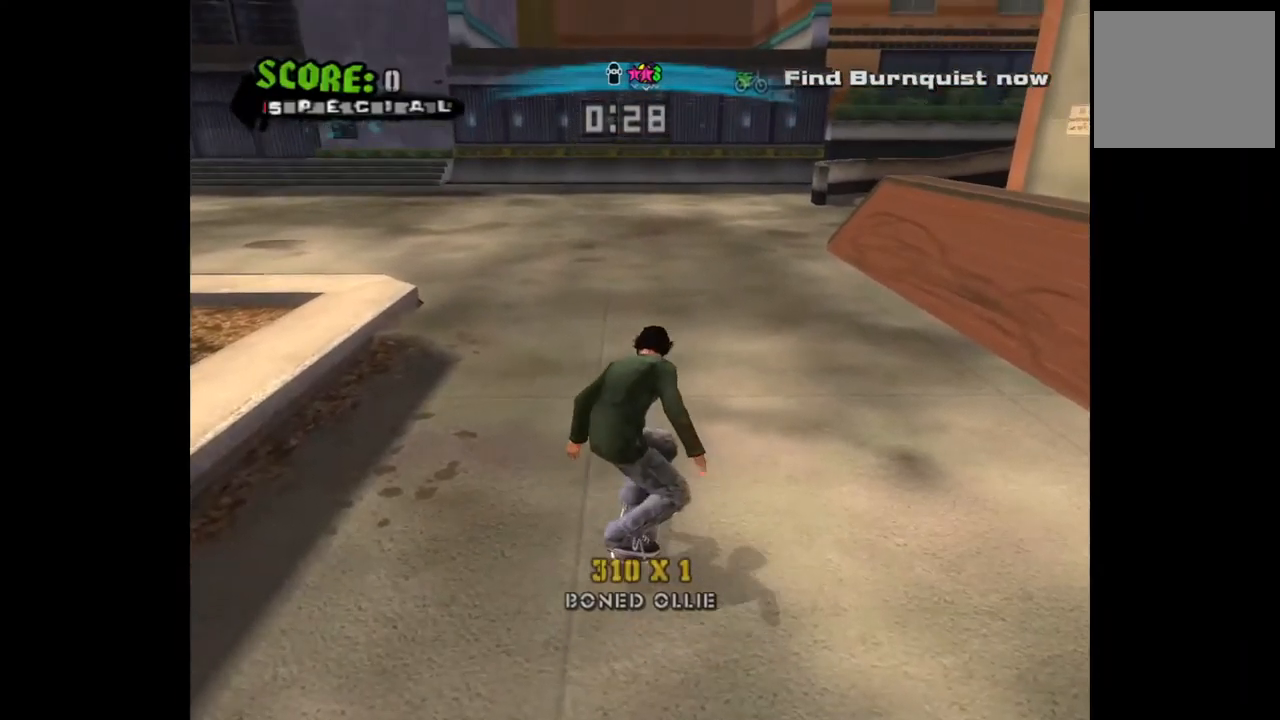
{"buttons": ["CROSS"], "left_stick": "center", "right_stick": "center", "events": [[17, "DPAD_RIGHT", "up"], [417, "DPAD_RIGHT", "down"], [500, "DPAD_RIGHT", "up"]]}
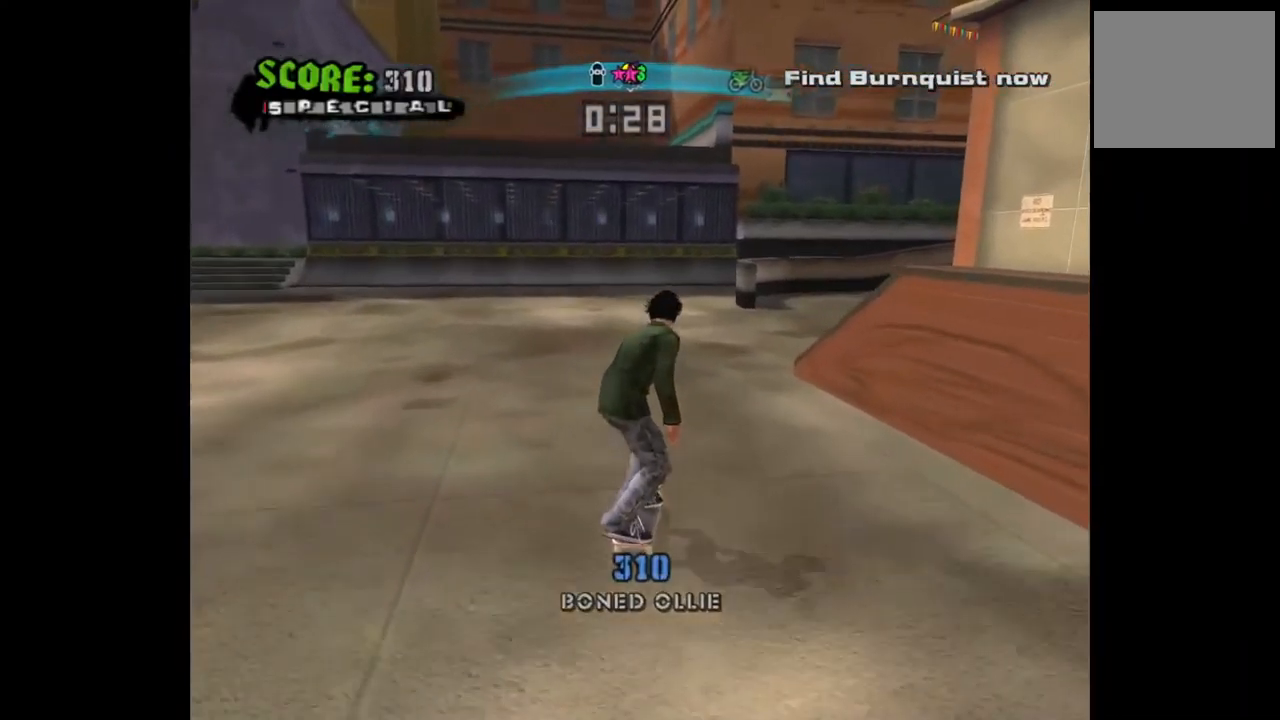
{"buttons": ["CROSS"], "left_stick": "center", "right_stick": "center", "events": [[333, "DPAD_RIGHT", "down"], [433, "DPAD_RIGHT", "up"]]}
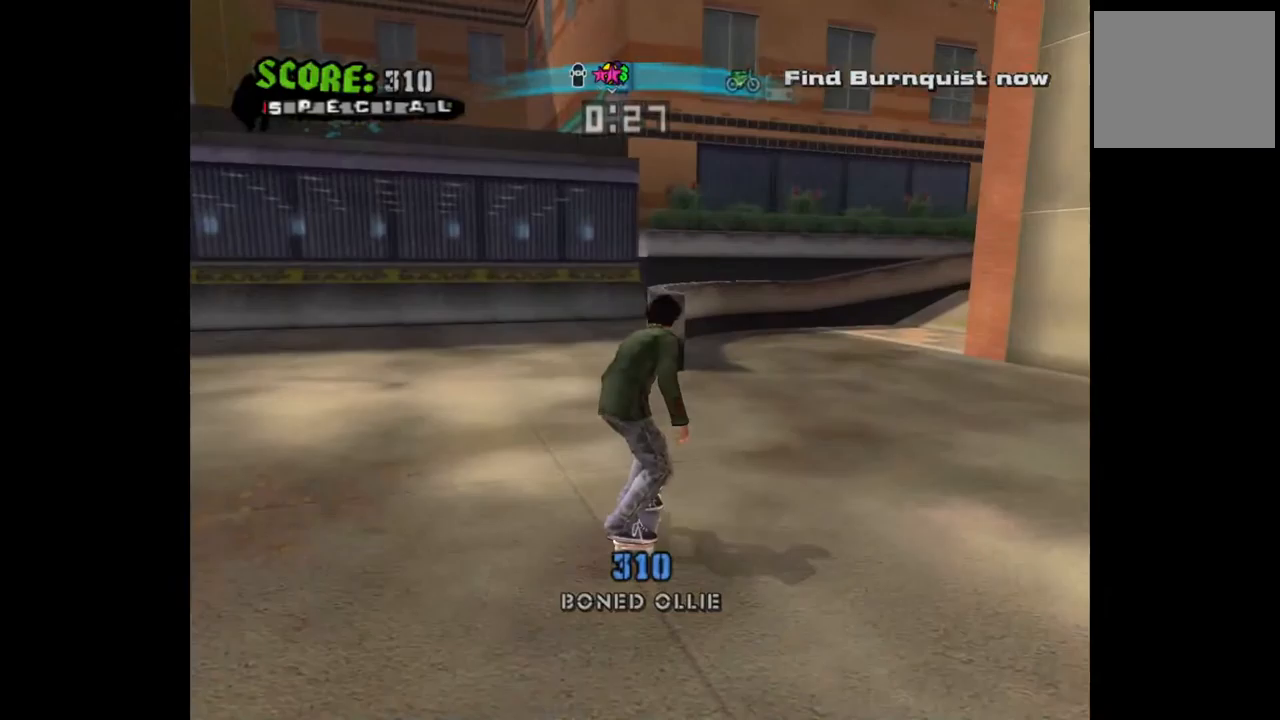
{"buttons": ["TRIANGLE"], "left_stick": "center", "right_stick": "center", "events": [[217, "CROSS", "up"], [217, "DPAD_DOWN", "down"], [217, "DPAD_RIGHT", "down"], [267, "TRIANGLE", "down"], [367, "TRIANGLE", "up"], [417, "TRIANGLE", "down"], [483, "DPAD_DOWN", "up"], [483, "DPAD_RIGHT", "up"]]}
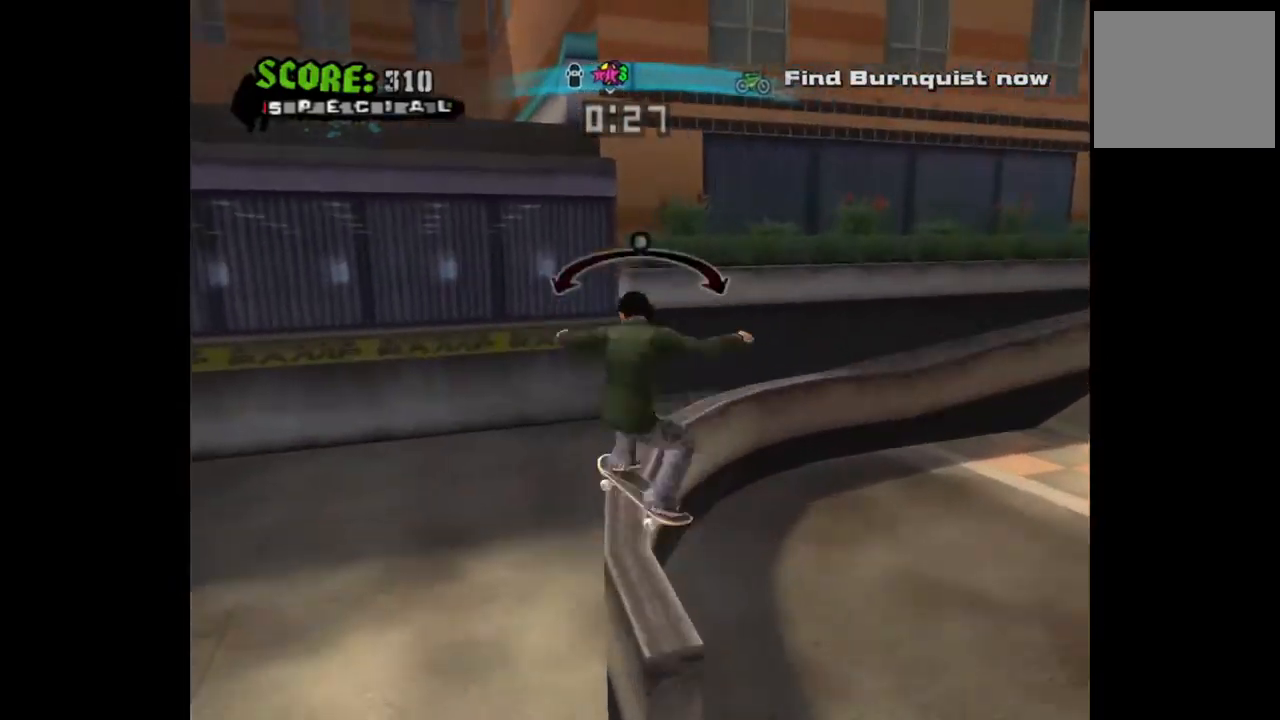
{"buttons": ["CROSS", "DPAD_LEFT"], "left_stick": "center", "right_stick": "center", "events": [[33, "TRIANGLE", "up"], [283, "CROSS", "down"], [500, "DPAD_LEFT", "down"]]}
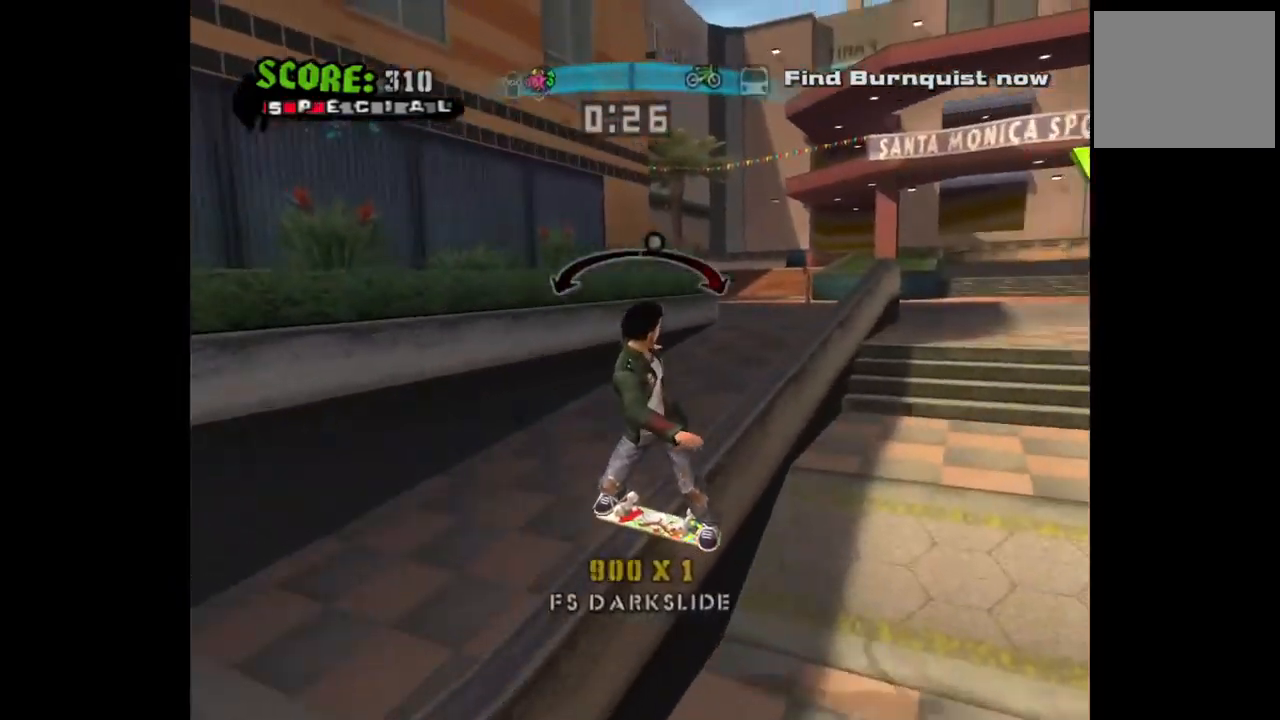
{"buttons": ["DPAD_LEFT"], "left_stick": "center", "right_stick": "center", "events": [[50, "DPAD_LEFT", "up"], [400, "DPAD_LEFT", "down"], [500, "CROSS", "up"]]}
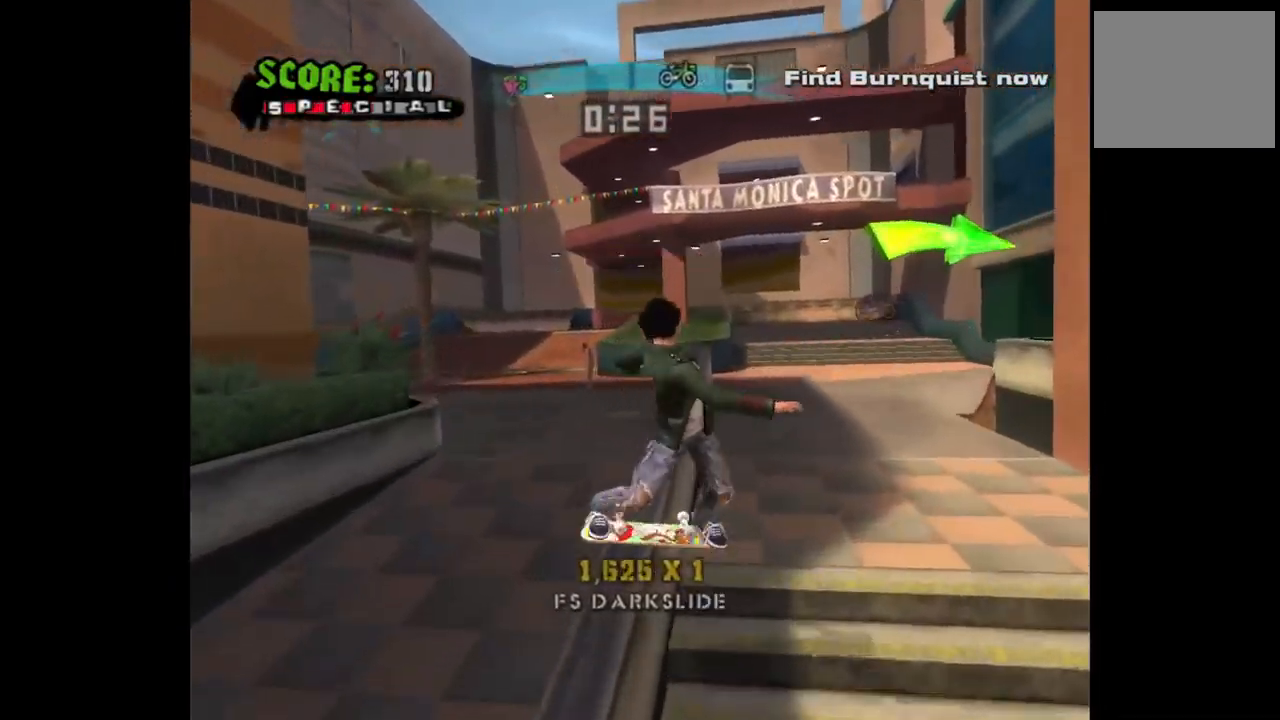
{"buttons": ["CROSS"], "left_stick": "center", "right_stick": "center", "events": [[283, "DPAD_LEFT", "up"], [333, "CROSS", "down"], [333, "DPAD_RIGHT", "down"], [467, "DPAD_RIGHT", "up"]]}
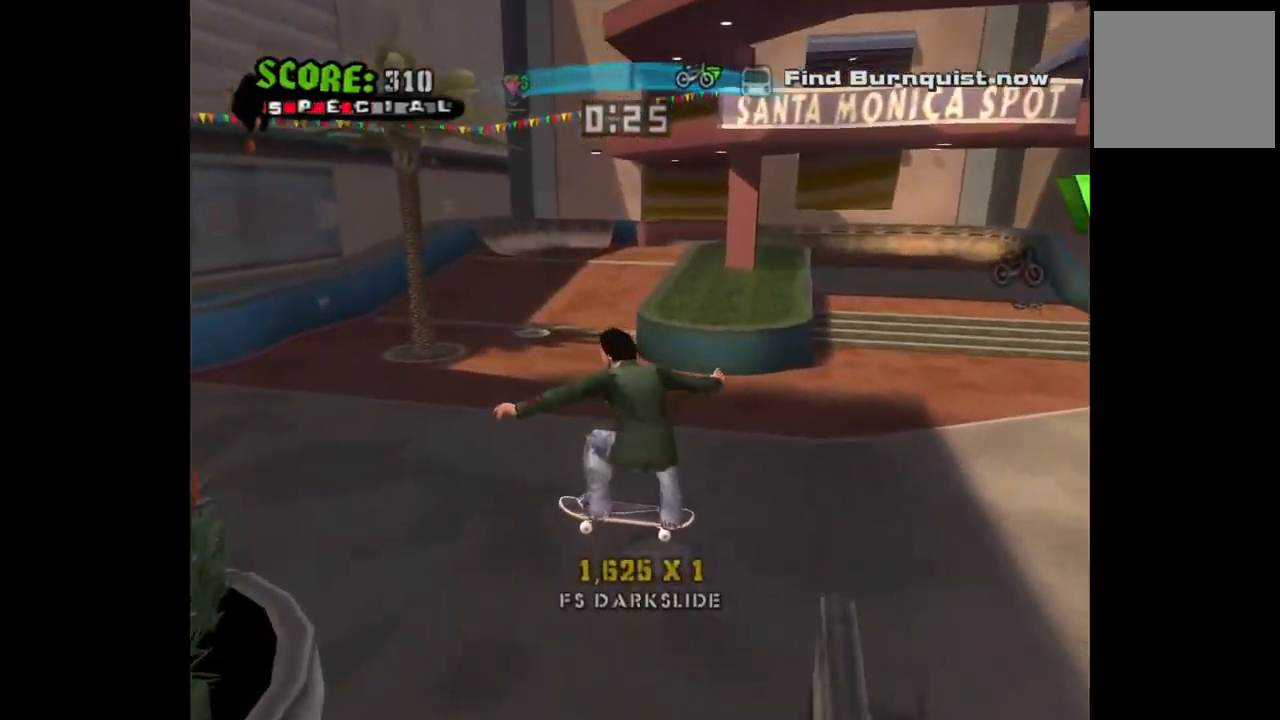
{"buttons": ["CROSS"], "left_stick": "center", "right_stick": "center", "events": [[50, "DPAD_RIGHT", "down"], [250, "DPAD_RIGHT", "up"]]}
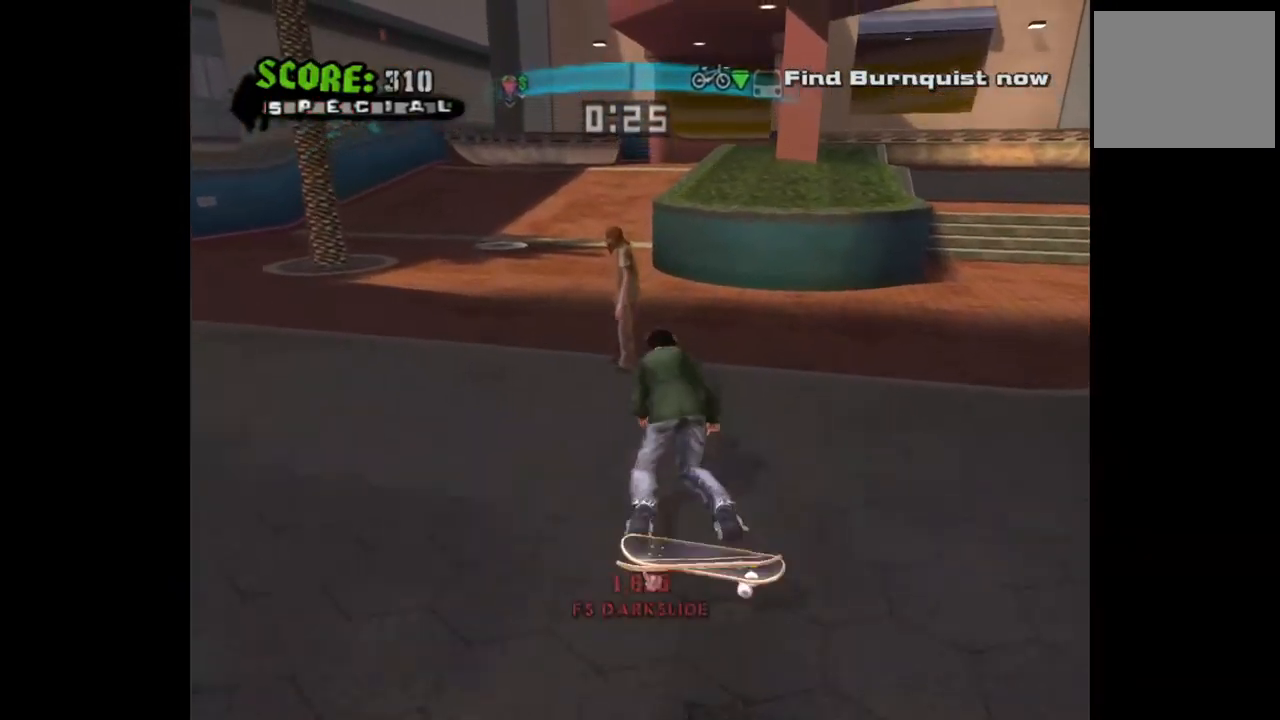
{"buttons": ["CROSS"], "left_stick": "center", "right_stick": "center", "events": [[217, "DPAD_LEFT", "down"], [267, "CROSS", "up"], [317, "DPAD_DOWN", "down"], [333, "CROSS", "down"], [333, "DPAD_LEFT", "up"], [367, "DPAD_DOWN", "up"], [417, "CROSS", "up"], [483, "CROSS", "down"]]}
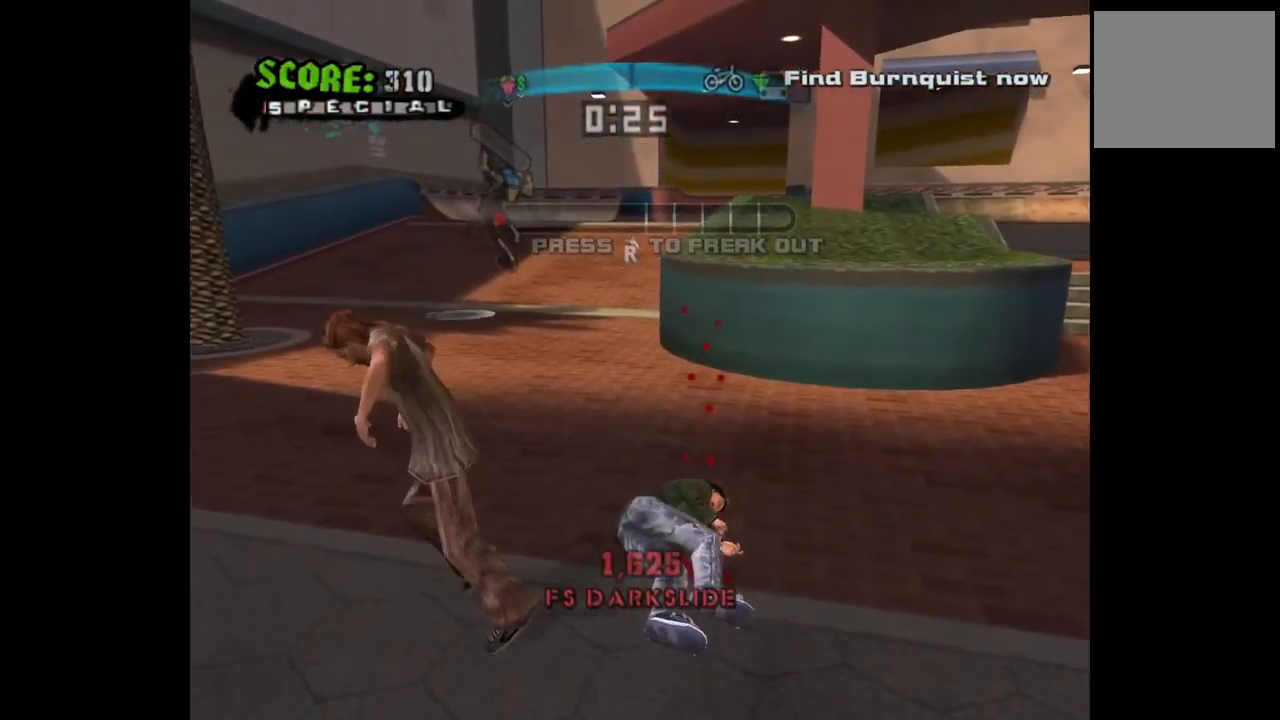
{"buttons": [], "left_stick": "center", "right_stick": "center", "events": [[33, "CROSS", "up"], [100, "CROSS", "down"], [133, "CROSS", "up"], [200, "CROSS", "down"], [267, "CROSS", "up"], [333, "CROSS", "down"], [383, "CROSS", "up"], [433, "CROSS", "down"], [483, "CROSS", "up"]]}
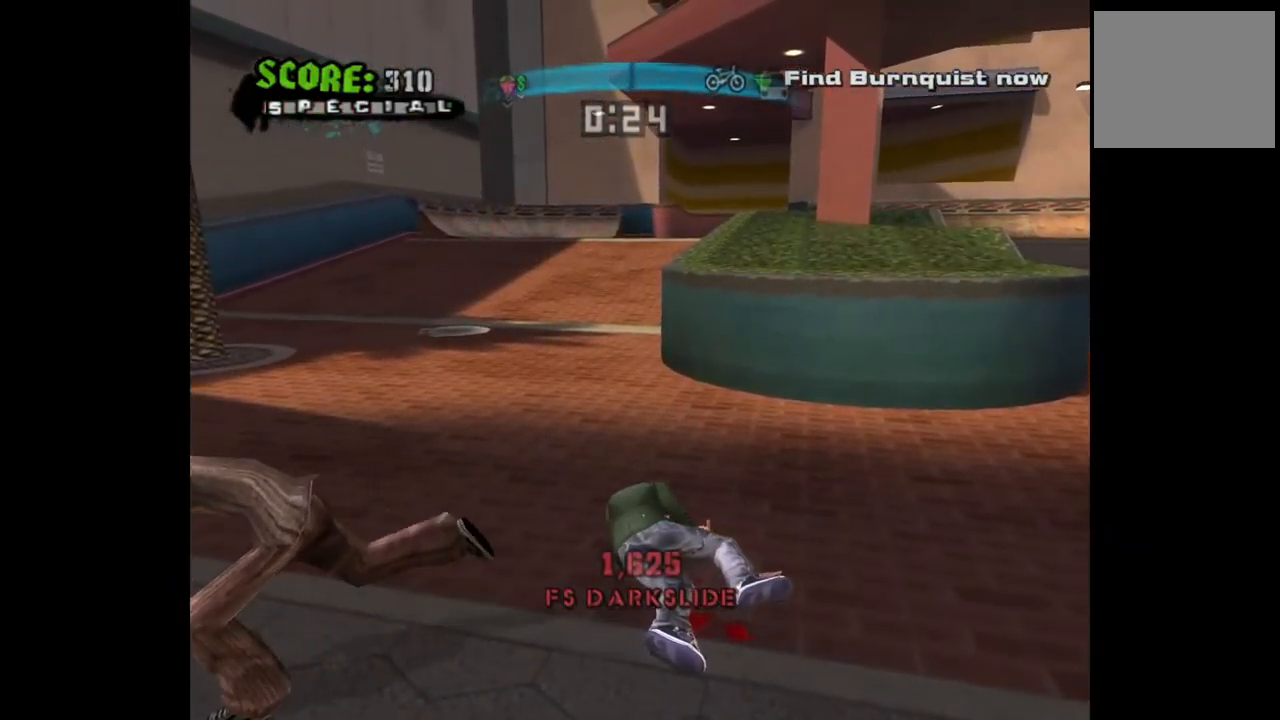
{"buttons": ["CROSS"], "left_stick": "center", "right_stick": "center", "events": [[67, "CROSS", "down"], [117, "CROSS", "up"], [167, "CROSS", "down"], [267, "CROSS", "up"], [300, "CROSS", "down"], [383, "CROSS", "up"], [450, "CROSS", "down"]]}
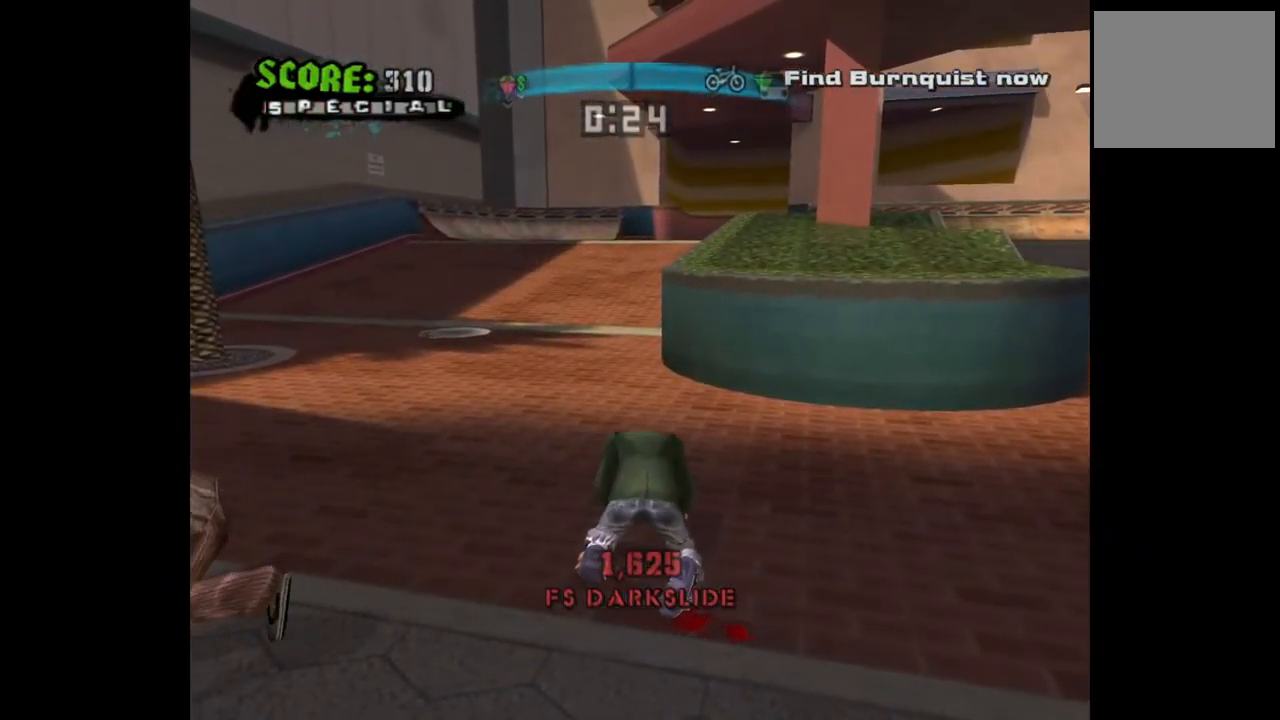
{"buttons": ["CROSS", "DPAD_DOWN", "DPAD_LEFT"], "left_stick": "center", "right_stick": "center", "events": [[50, "CROSS", "up"], [117, "CROSS", "down"], [200, "DPAD_LEFT", "down"], [250, "CROSS", "up"], [267, "DPAD_DOWN", "down"], [300, "CROSS", "down"]]}
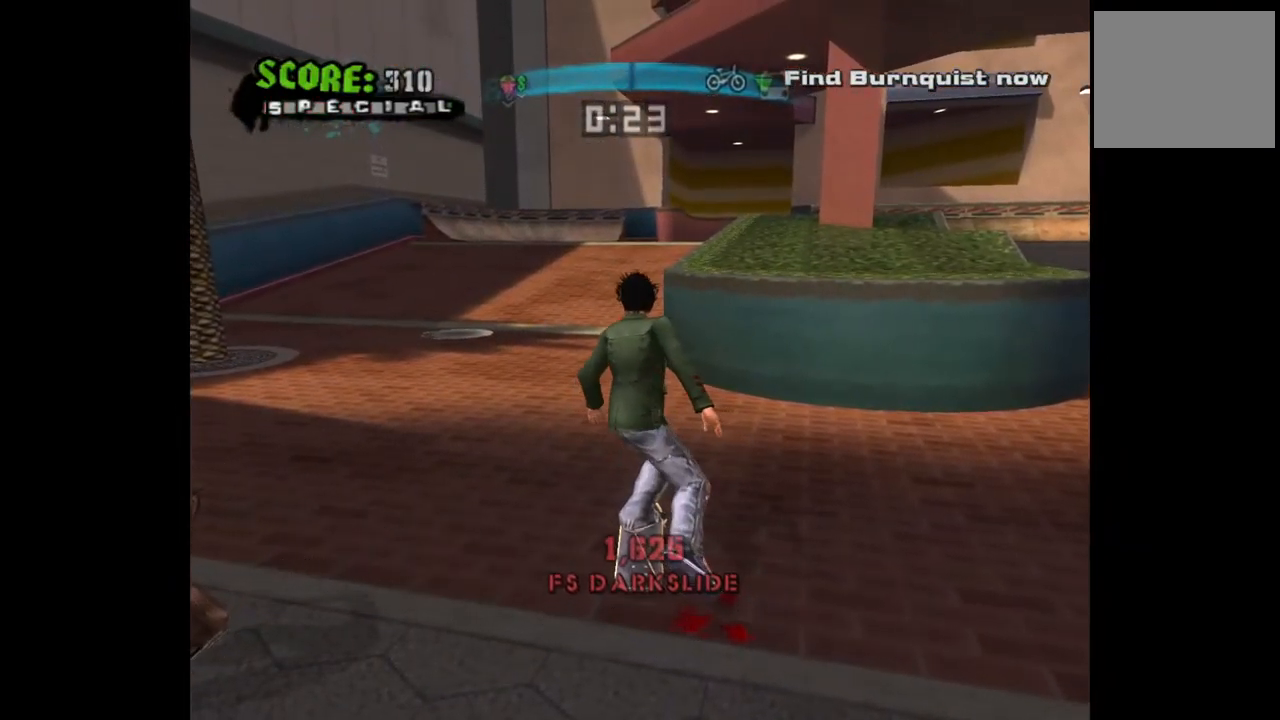
{"buttons": ["CROSS", "DPAD_LEFT"], "left_stick": "center", "right_stick": "center", "events": [[500, "DPAD_DOWN", "up"]]}
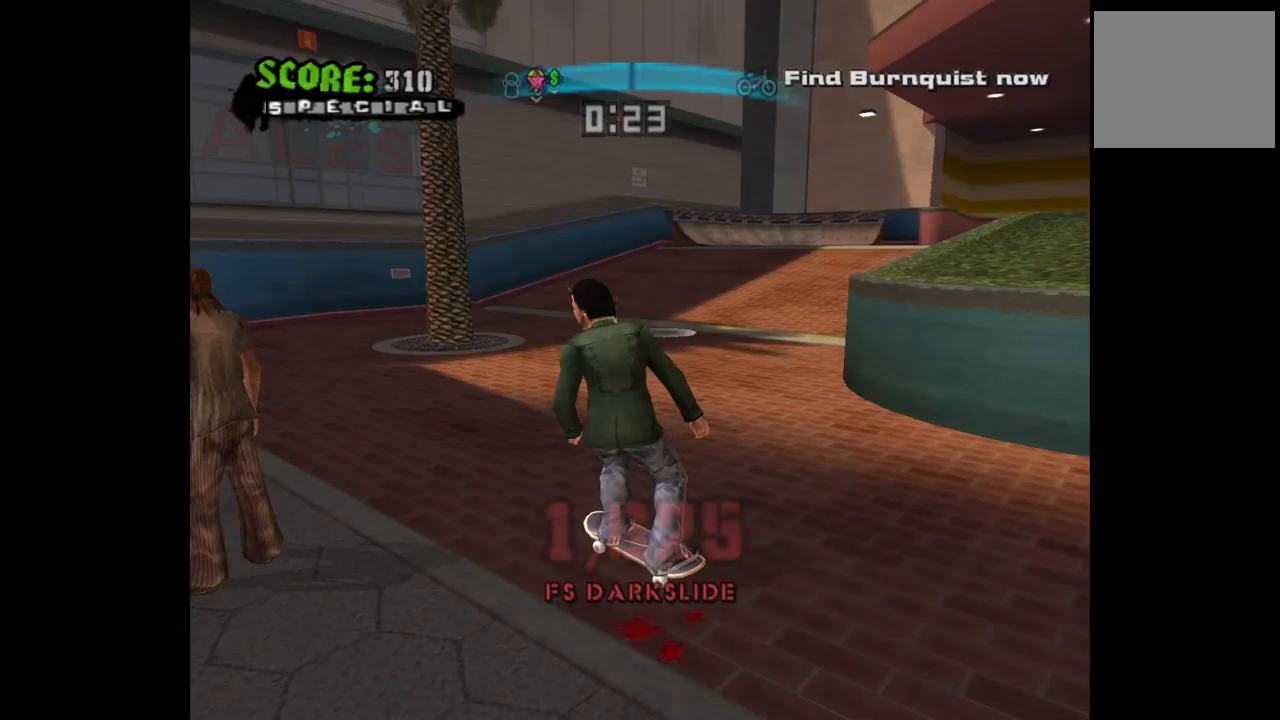
{"buttons": ["CROSS", "DPAD_LEFT"], "left_stick": "center", "right_stick": "center", "events": [[50, "DPAD_LEFT", "up"], [233, "DPAD_LEFT", "down"]]}
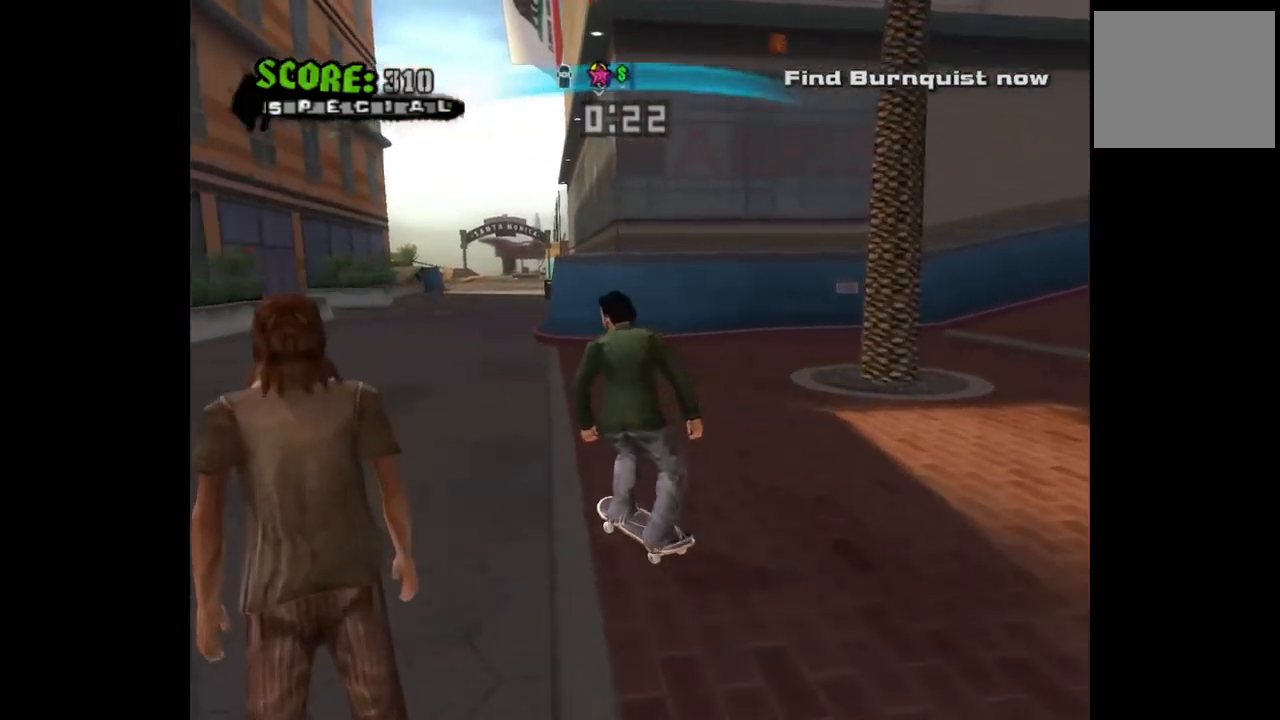
{"buttons": ["CROSS", "DPAD_LEFT"], "left_stick": "center", "right_stick": "center", "events": [[17, "DPAD_LEFT", "up"], [133, "DPAD_RIGHT", "down"], [300, "DPAD_RIGHT", "up"], [467, "DPAD_LEFT", "down"]]}
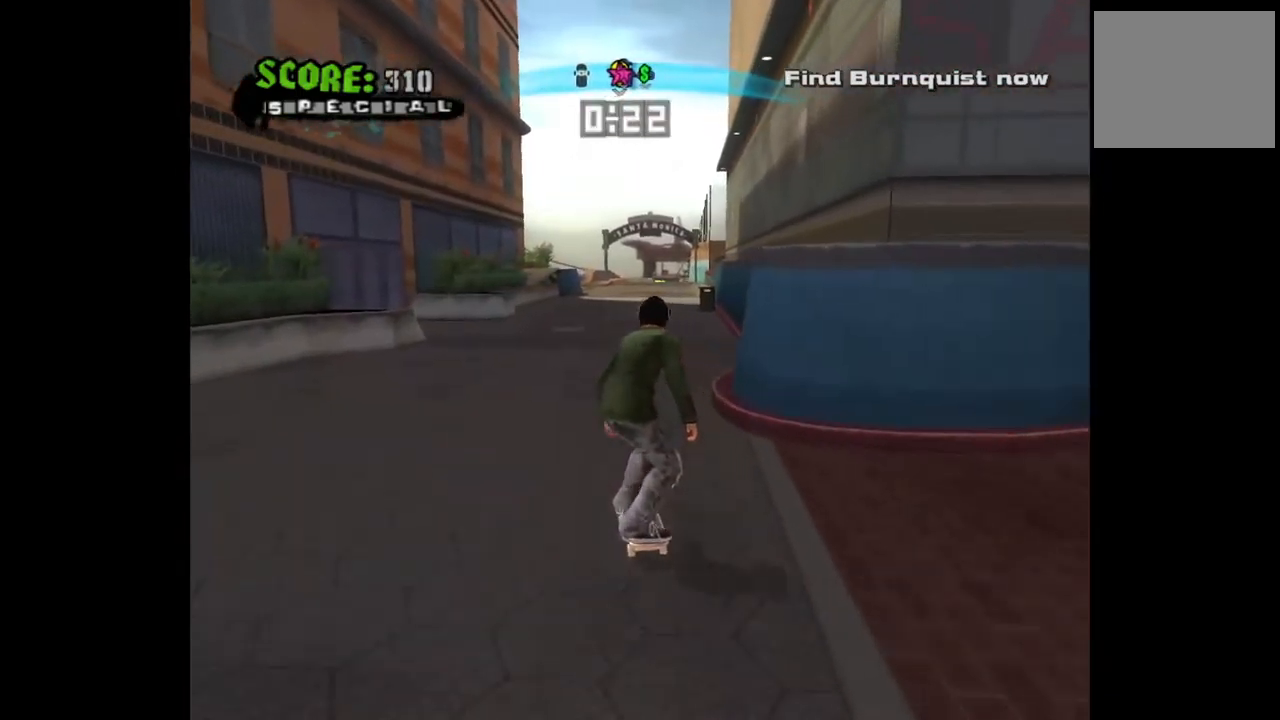
{"buttons": ["CROSS"], "left_stick": "center", "right_stick": "center", "events": [[83, "DPAD_LEFT", "up"], [167, "DPAD_RIGHT", "down"], [300, "DPAD_RIGHT", "up"]]}
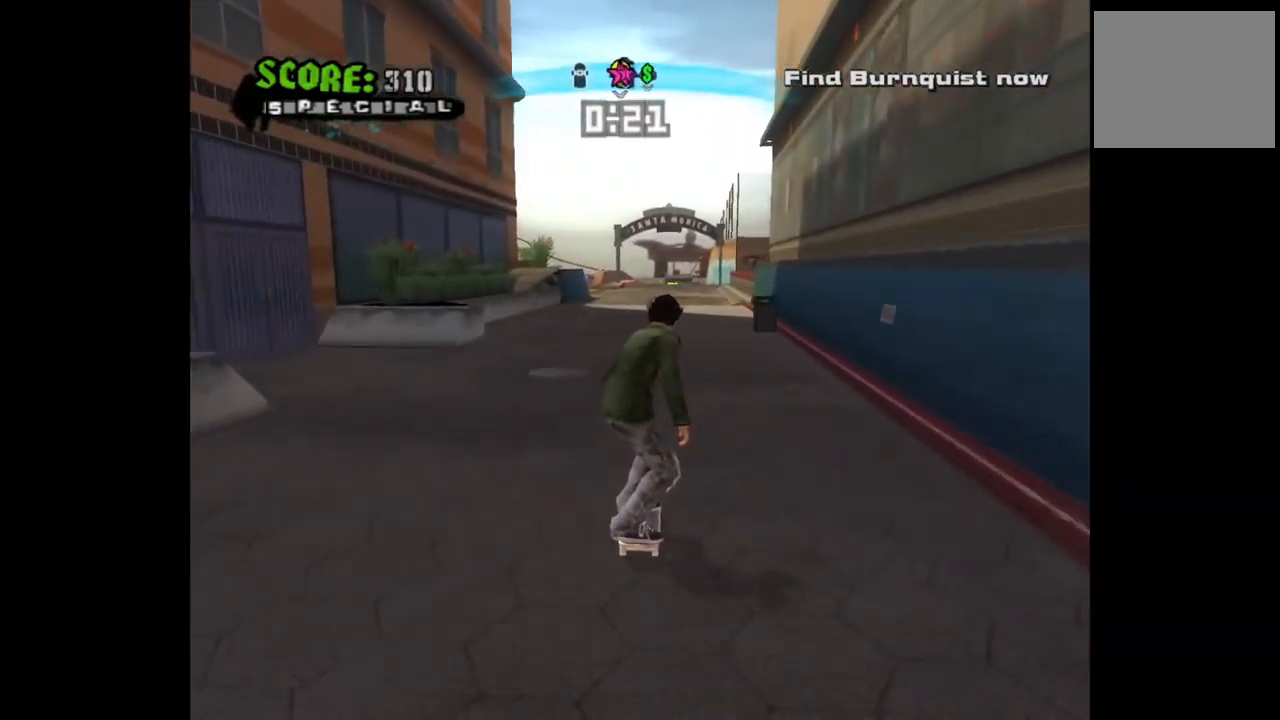
{"buttons": ["CROSS"], "left_stick": "center", "right_stick": "center", "events": [[33, "DPAD_LEFT", "down"], [100, "DPAD_LEFT", "up"]]}
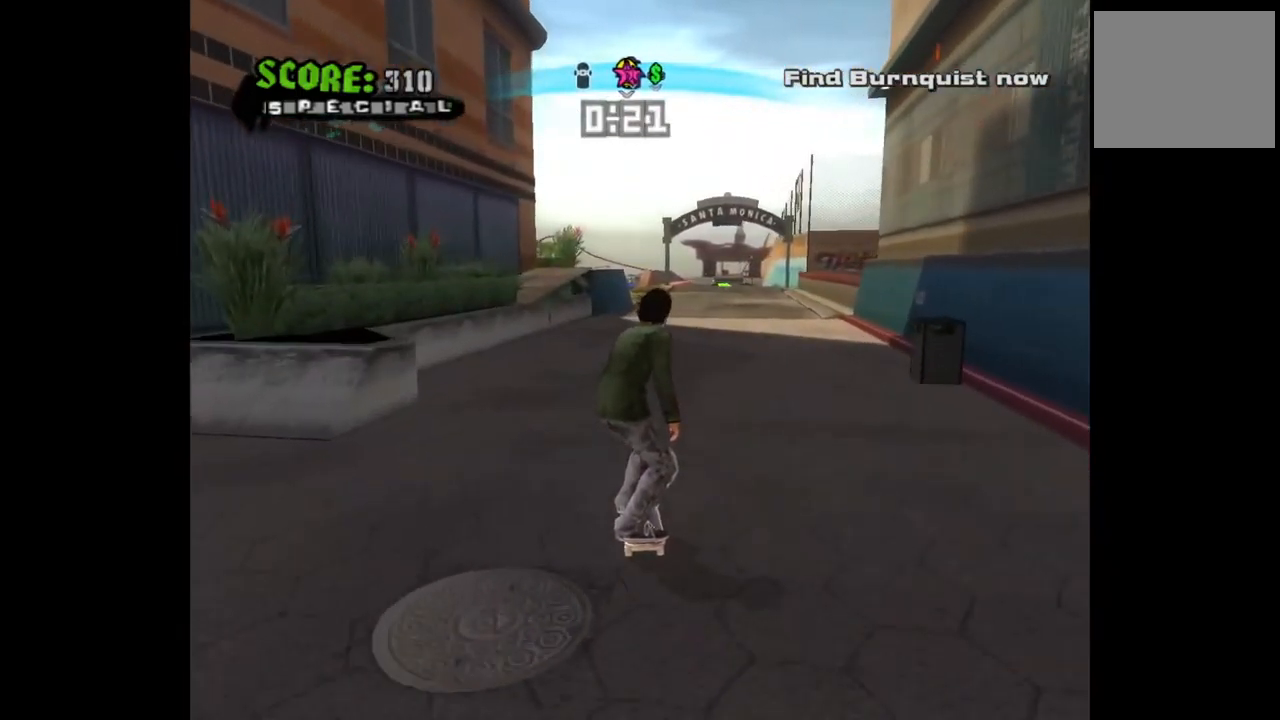
{"buttons": ["CROSS"], "left_stick": "center", "right_stick": "center", "events": [[150, "DPAD_RIGHT", "down"], [183, "DPAD_RIGHT", "up"]]}
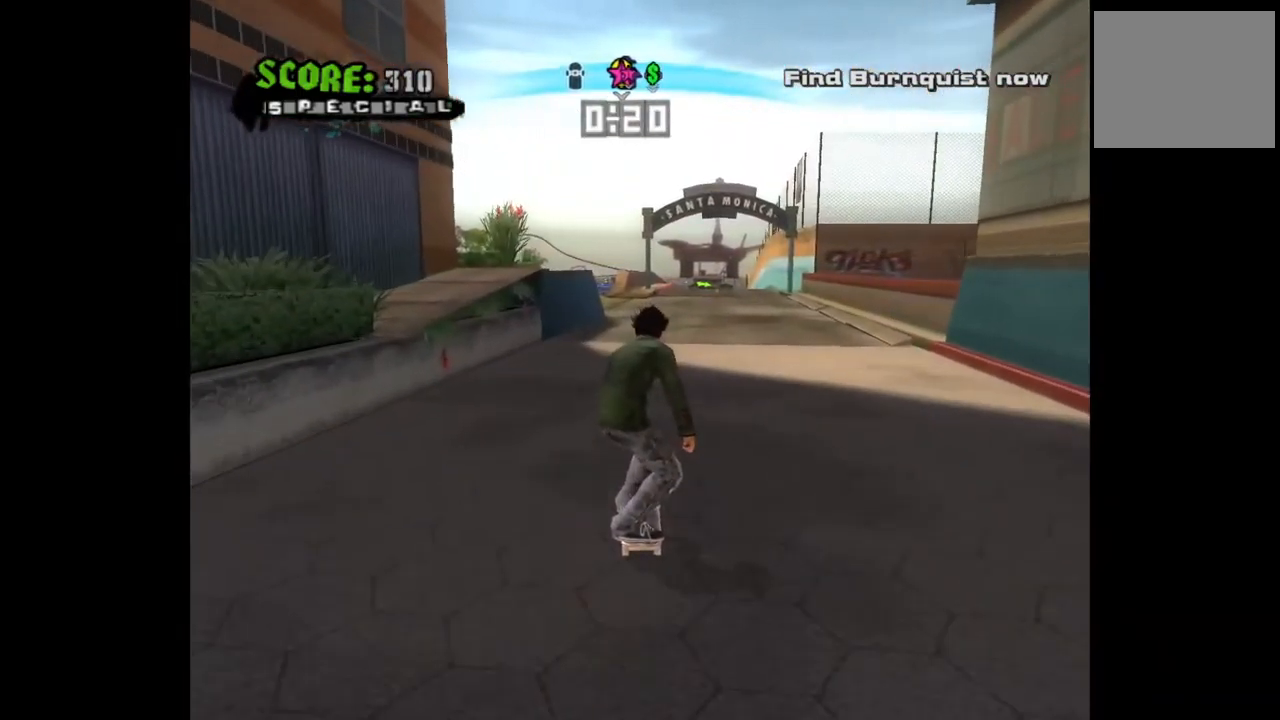
{"buttons": ["CROSS"], "left_stick": "center", "right_stick": "center", "events": []}
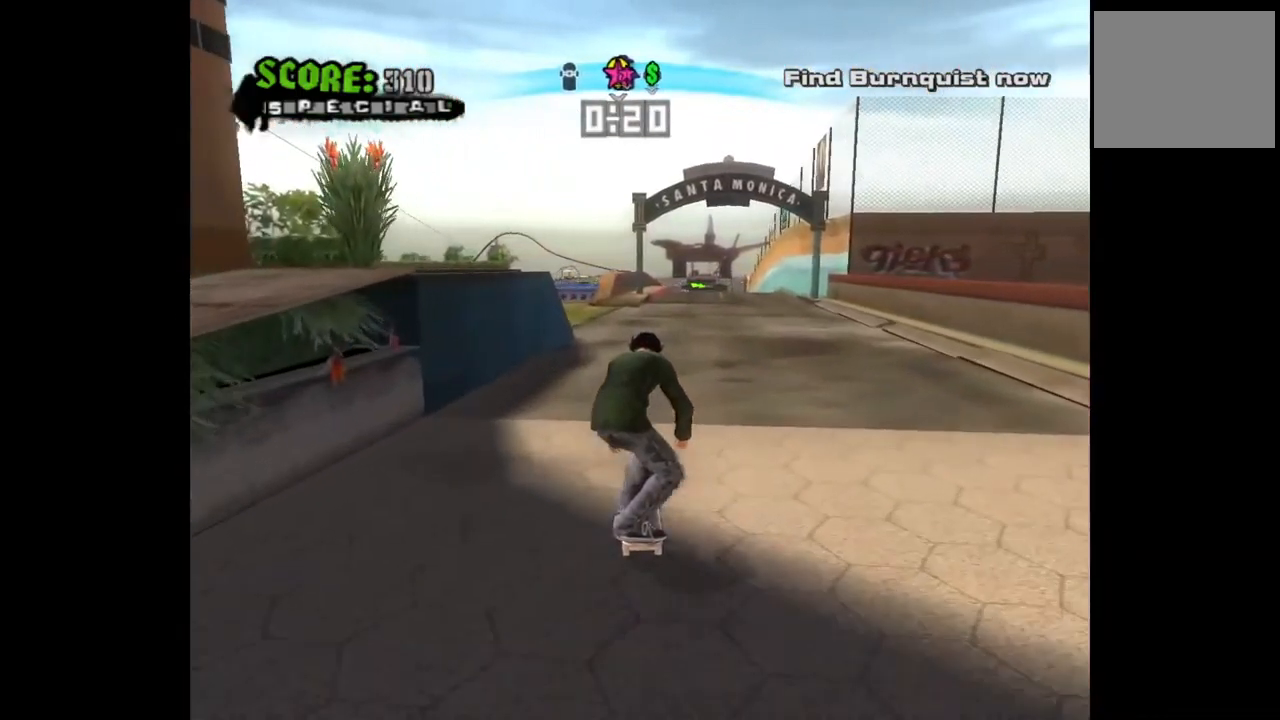
{"buttons": ["CROSS"], "left_stick": "center", "right_stick": "center", "events": []}